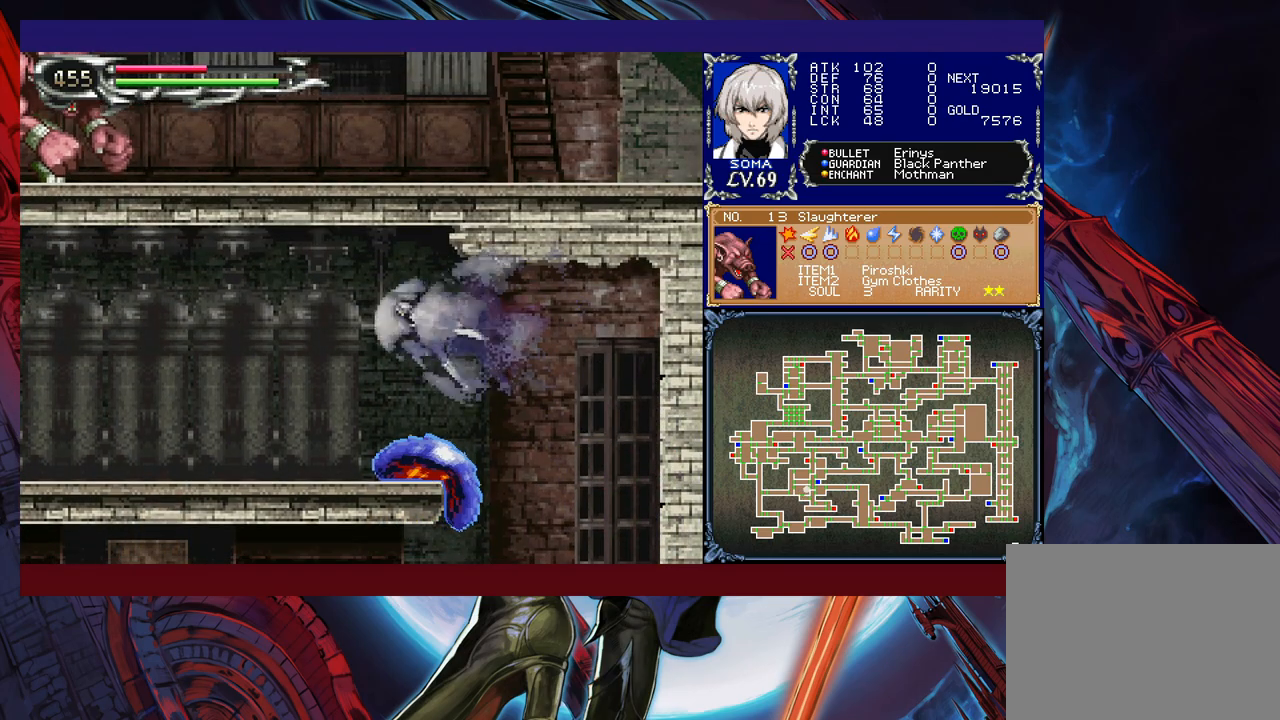
Gameplay with a controller (Xbox layout); each line is a JSON object with the inputs held at the frame after it. "events" lists button and stick changes between this image and that frame as [ms after this image, input, new state], when the widget could be followed in between. Not read: L2 R2 right_stick.
{"buttons": ["R1"], "left_stick": "left", "events": [[67, "left_stick", "left"]]}
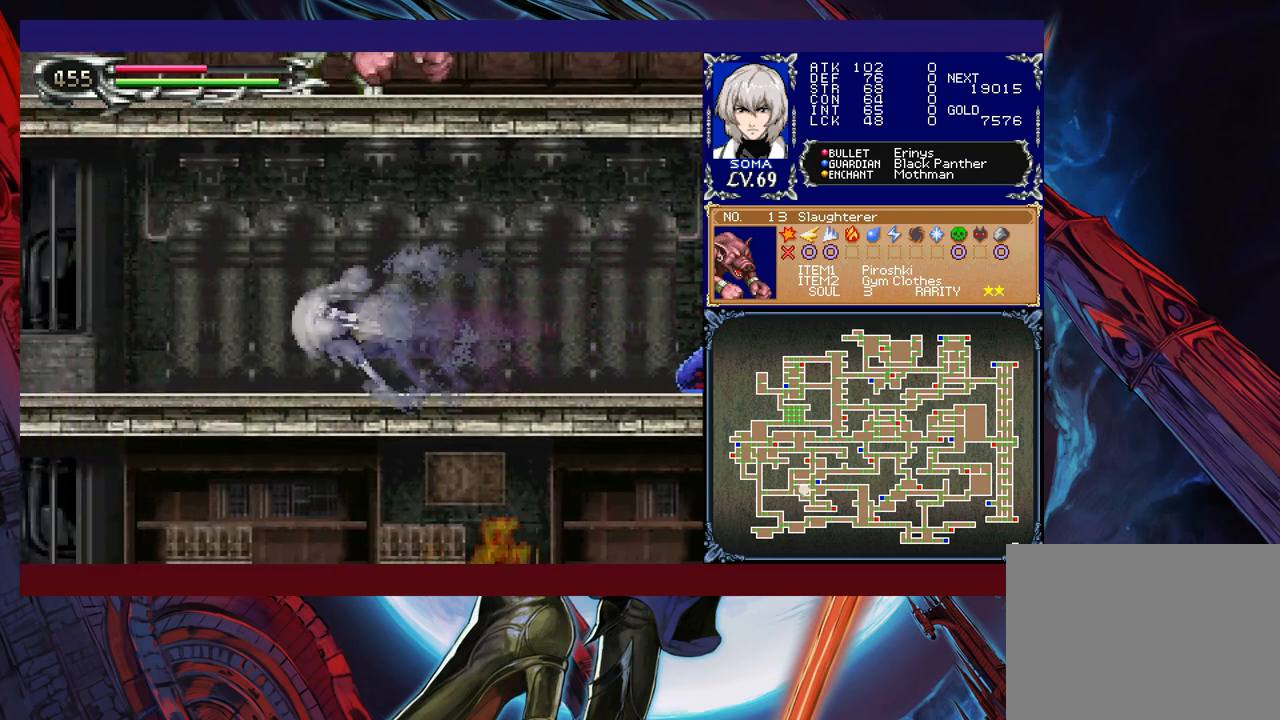
{"buttons": ["R1"], "left_stick": "left", "events": []}
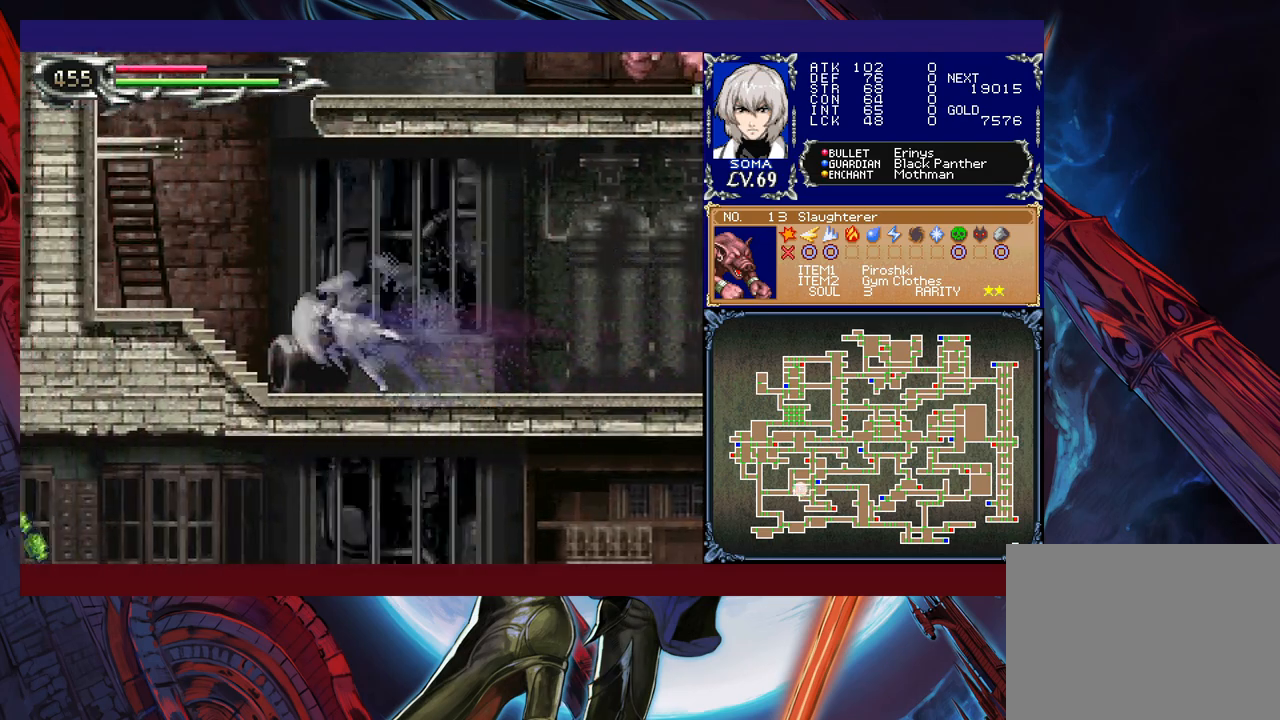
{"buttons": ["B", "R1"], "left_stick": "up-right", "events": [[100, "B", "down"], [267, "B", "up"], [317, "B", "down"], [317, "left_stick", "up"], [367, "left_stick", "up-right"]]}
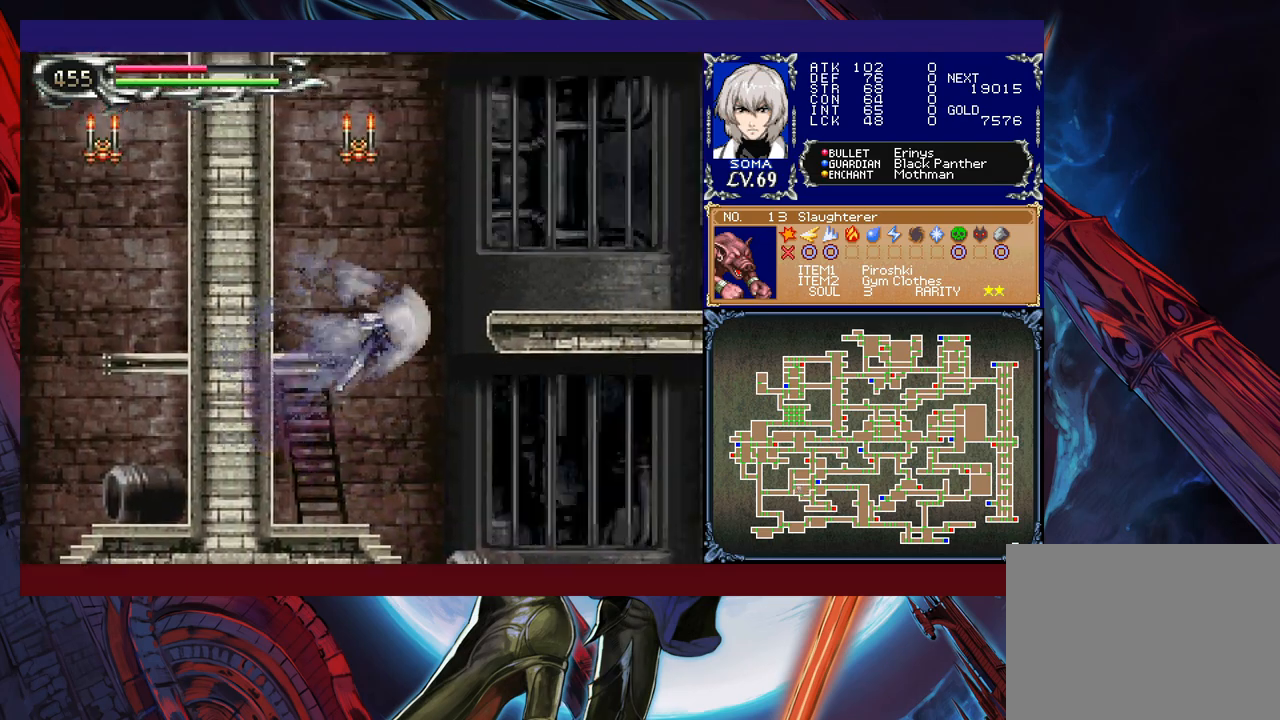
{"buttons": ["R1"], "left_stick": "right", "events": [[167, "Y", "down"], [217, "B", "up"], [367, "Y", "up"], [467, "left_stick", "right"]]}
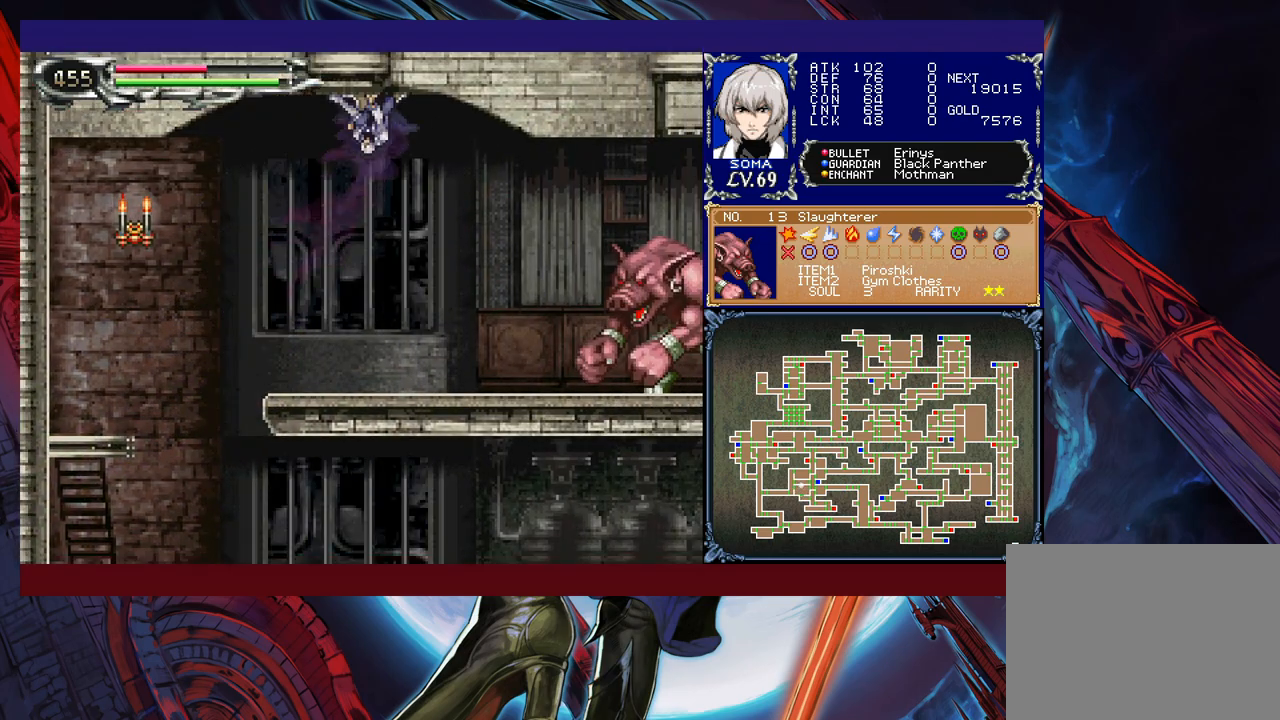
{"buttons": ["R1"], "left_stick": "right", "events": []}
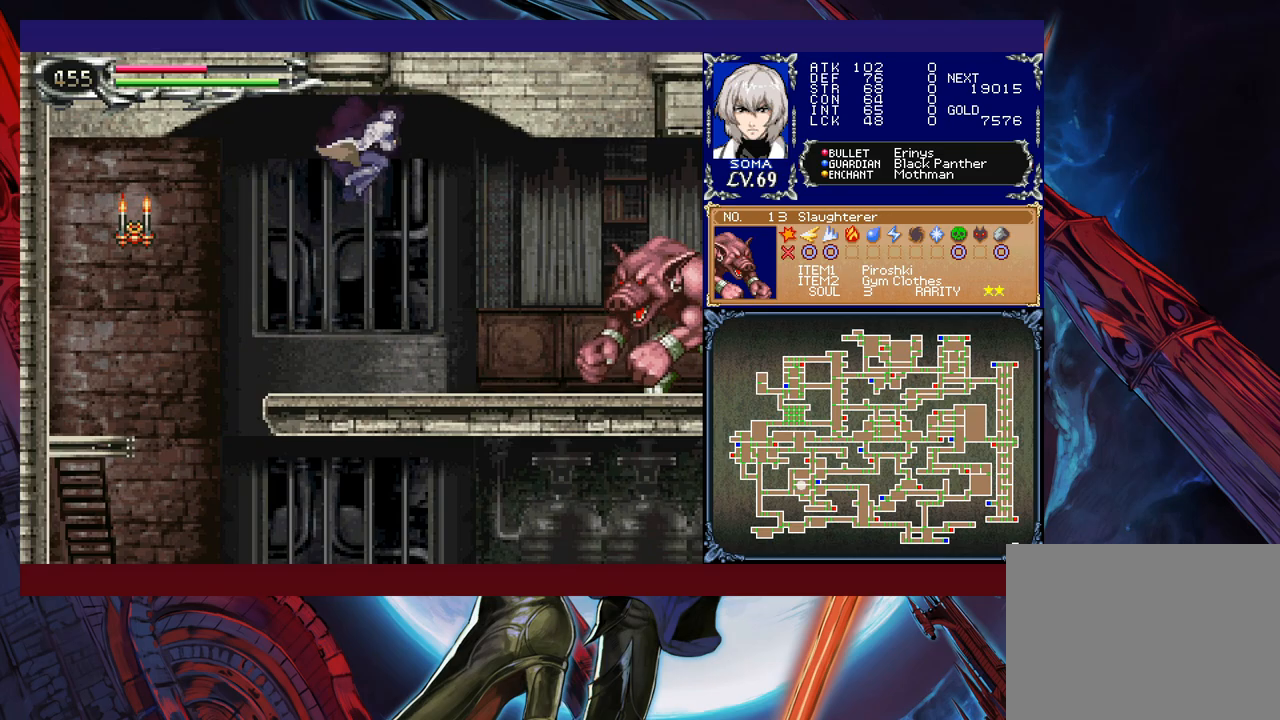
{"buttons": ["R1"], "left_stick": "right", "events": [[100, "left_stick", "left"], [217, "R1", "up"], [217, "left_stick", "right"], [267, "R1", "down"], [417, "A", "down"], [467, "A", "up"]]}
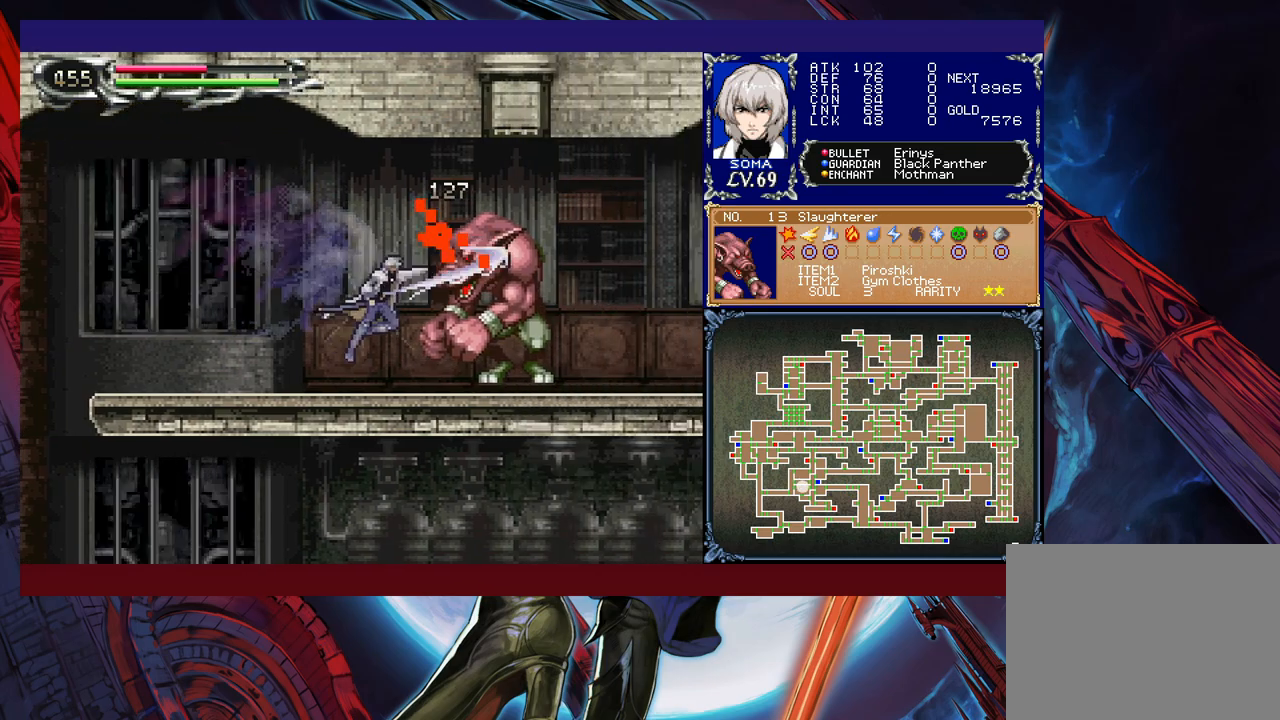
{"buttons": ["R1"], "left_stick": "right", "events": []}
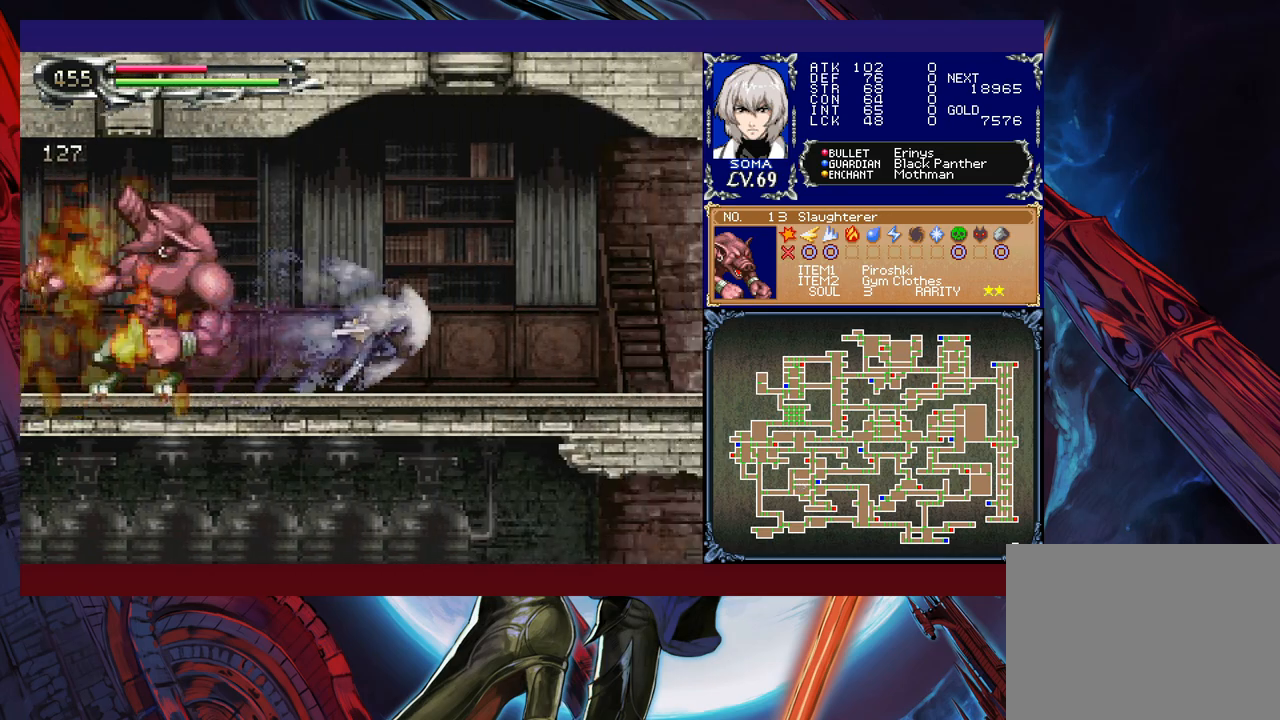
{"buttons": ["R1"], "left_stick": "right", "events": []}
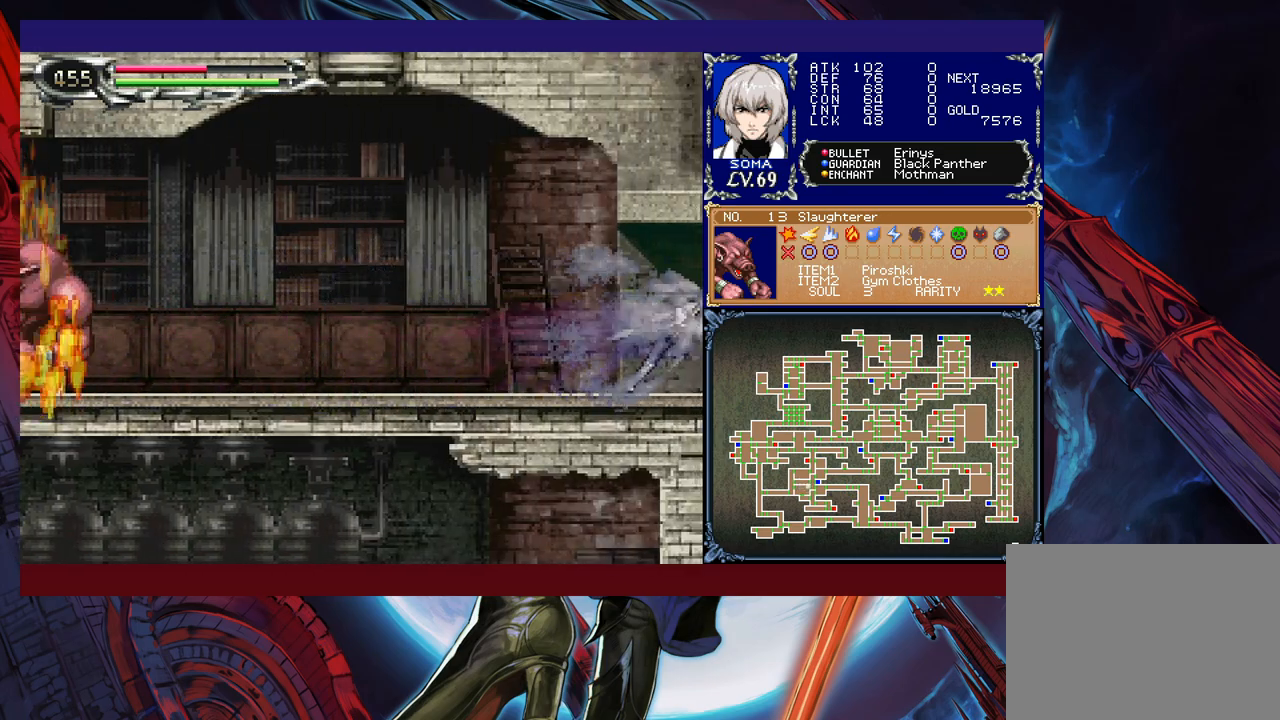
{"buttons": ["B", "R1"], "left_stick": "right", "events": [[350, "B", "down"]]}
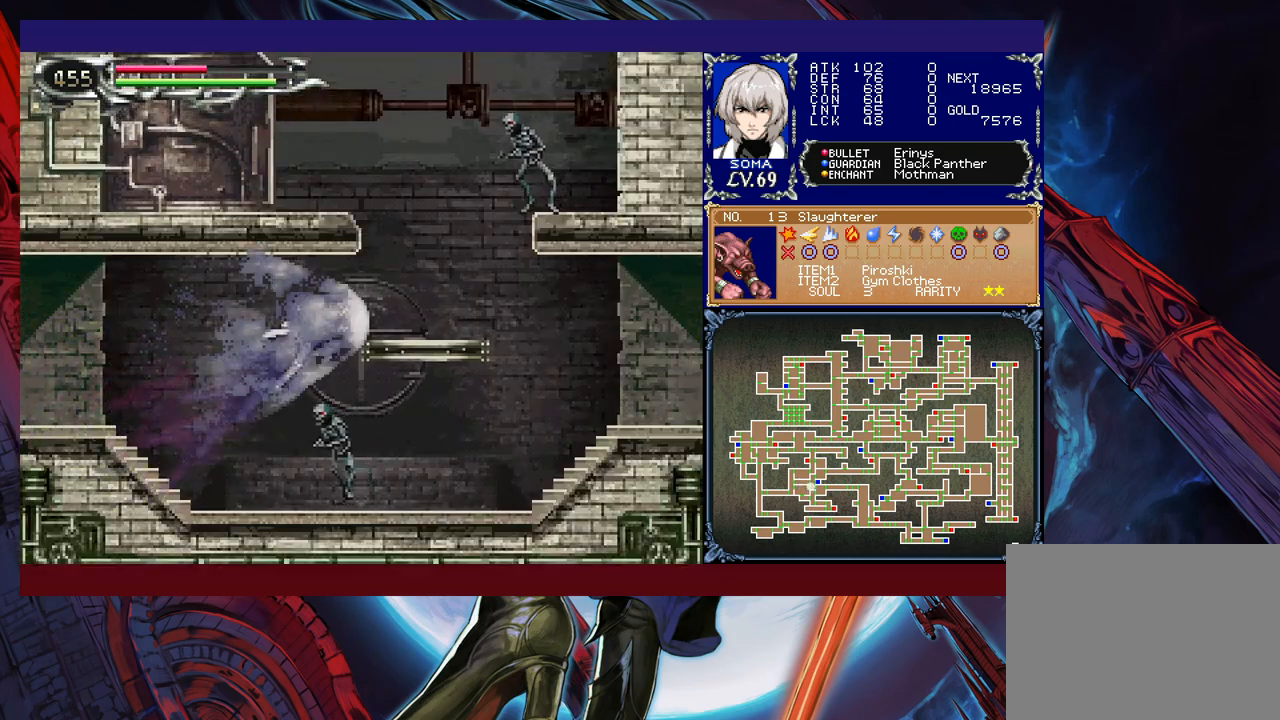
{"buttons": ["B", "R1"], "left_stick": "up-right", "events": [[17, "B", "up"], [200, "B", "down"], [250, "left_stick", "up-left"], [367, "left_stick", "right"], [467, "left_stick", "up-right"]]}
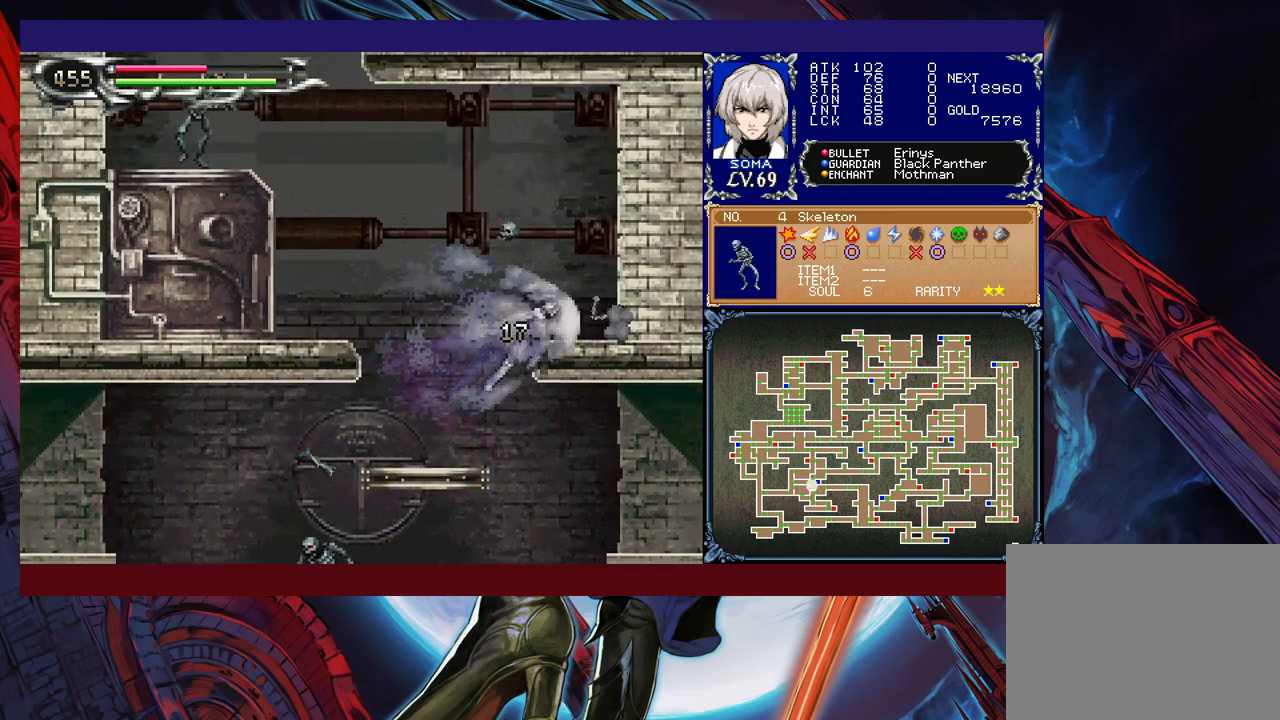
{"buttons": ["B"], "left_stick": "right", "events": [[17, "left_stick", "up-left"], [50, "B", "up"], [250, "left_stick", "right"], [367, "left_stick", "up-left"], [417, "R1", "up"], [450, "B", "down"], [467, "left_stick", "right"]]}
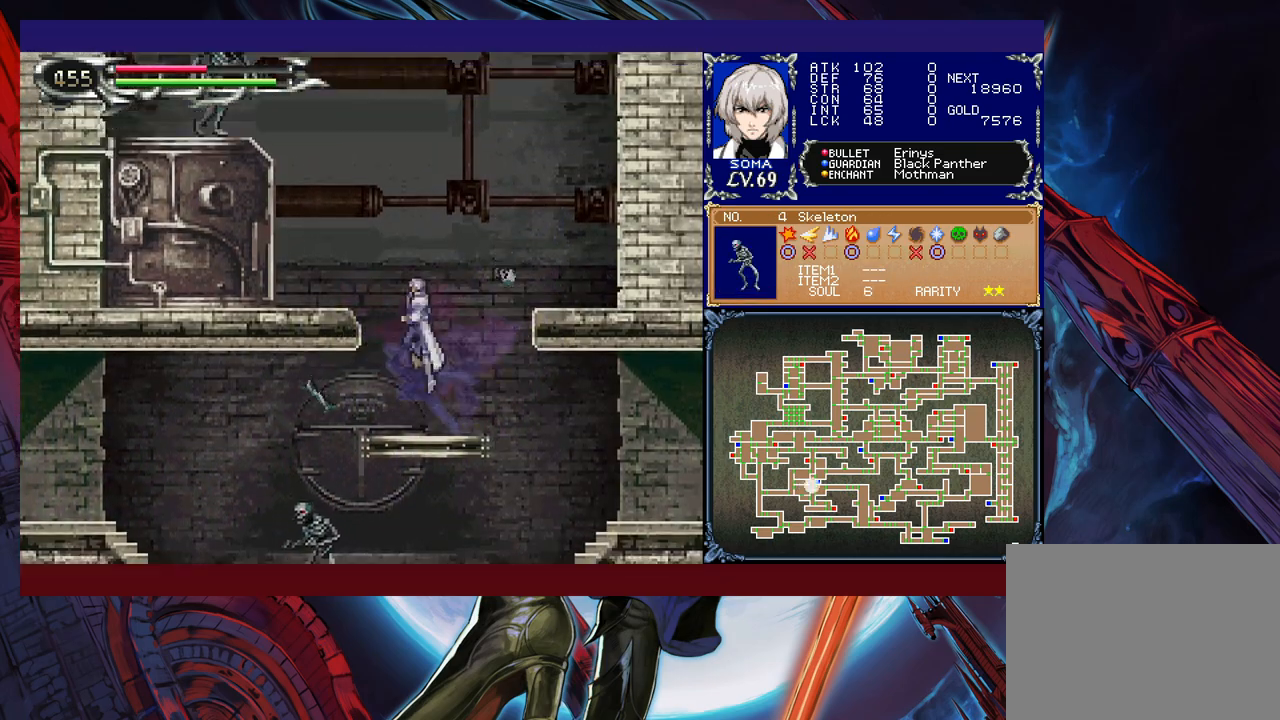
{"buttons": ["B", "R1"], "left_stick": "up-left", "events": [[17, "R1", "down"], [167, "left_stick", "up-left"], [250, "B", "up"], [300, "B", "down"]]}
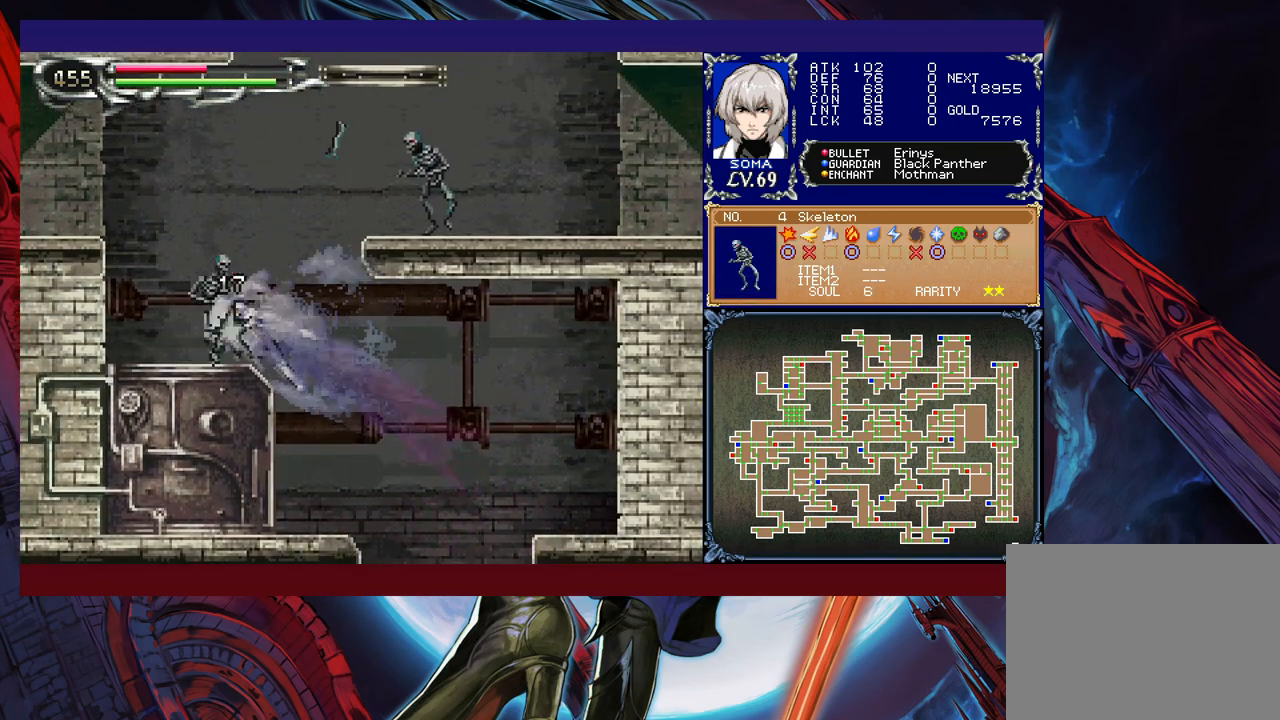
{"buttons": ["R1"], "left_stick": "up-left", "events": [[17, "B", "up"], [217, "B", "down"], [417, "B", "up"]]}
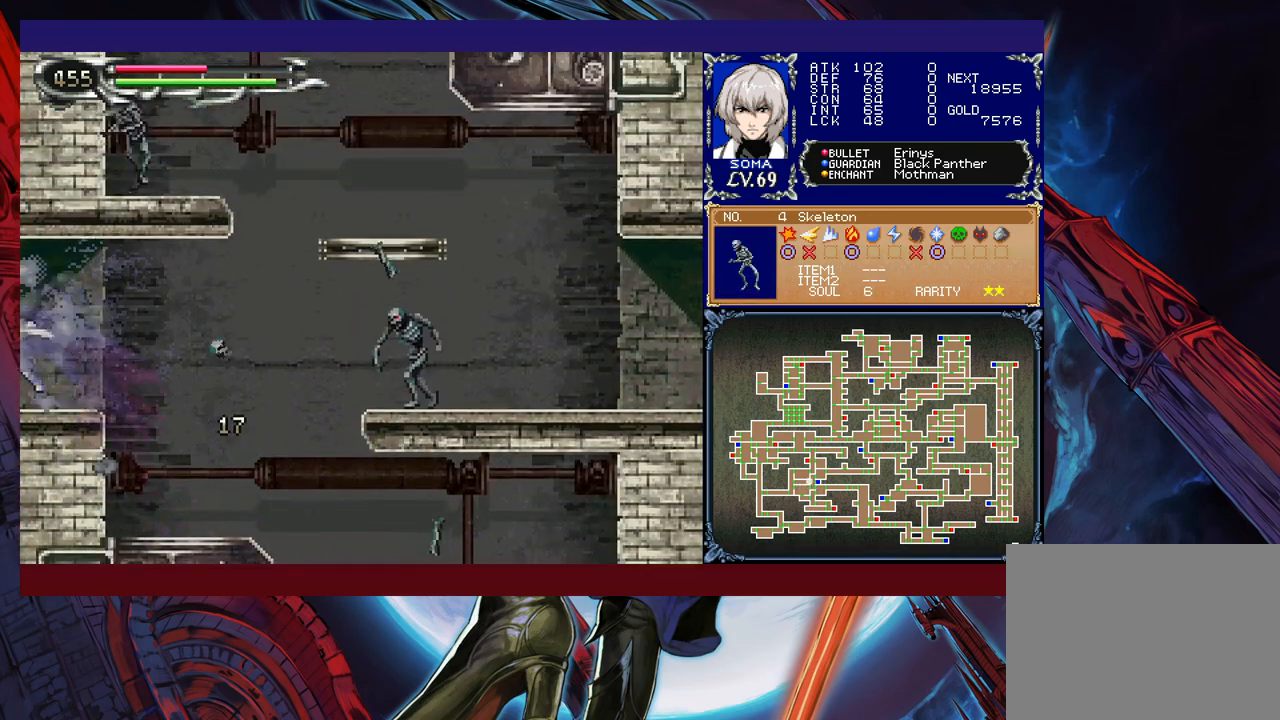
{"buttons": ["R1"], "left_stick": "up-left", "events": []}
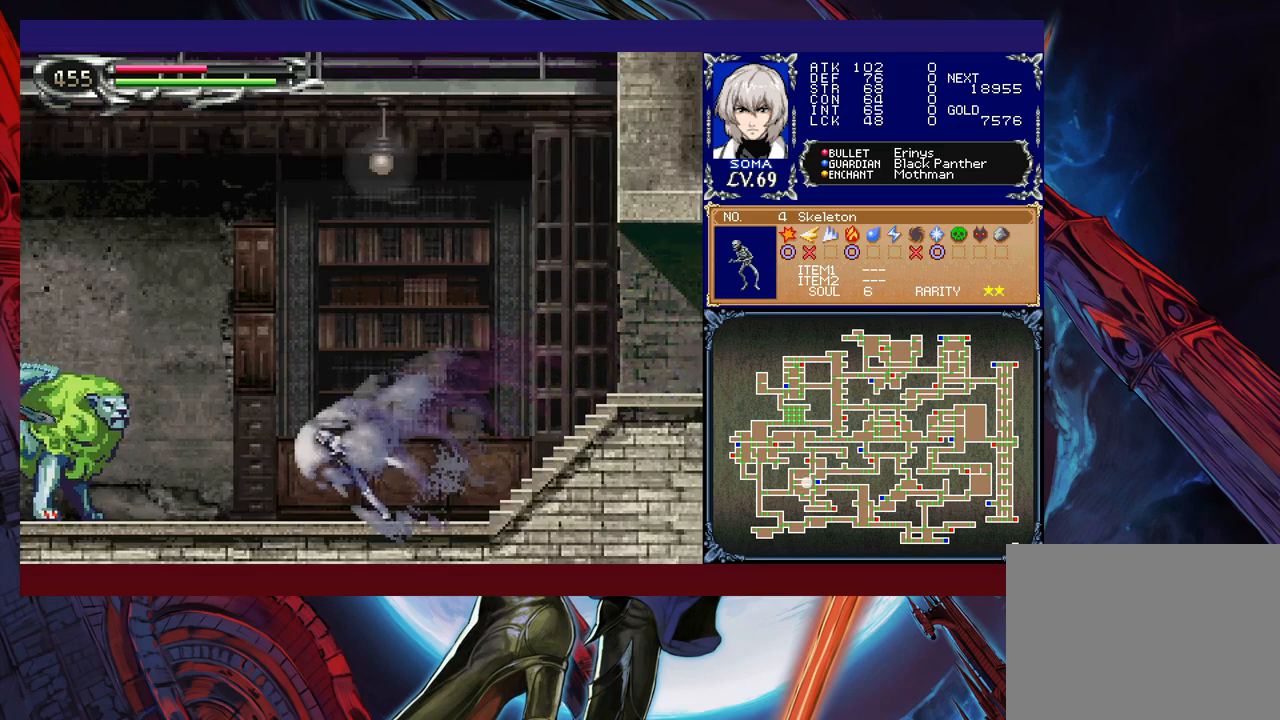
{"buttons": ["A", "R1"], "left_stick": "left", "events": [[100, "B", "down"], [100, "R1", "up"], [117, "A", "down"], [150, "B", "up"], [150, "R1", "down"], [167, "left_stick", "right"], [200, "A", "up"], [300, "left_stick", "left"], [417, "A", "down"], [417, "R1", "up"], [450, "R1", "down"]]}
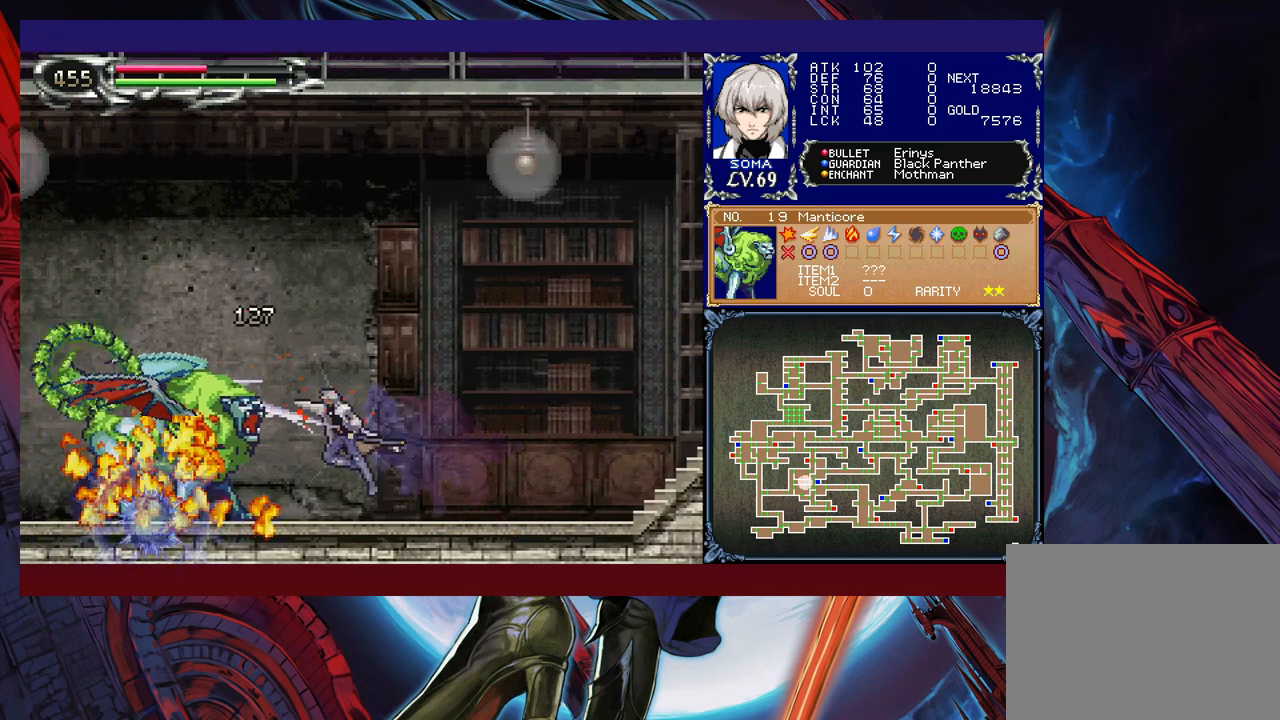
{"buttons": ["R1"], "left_stick": "left", "events": [[17, "A", "up"]]}
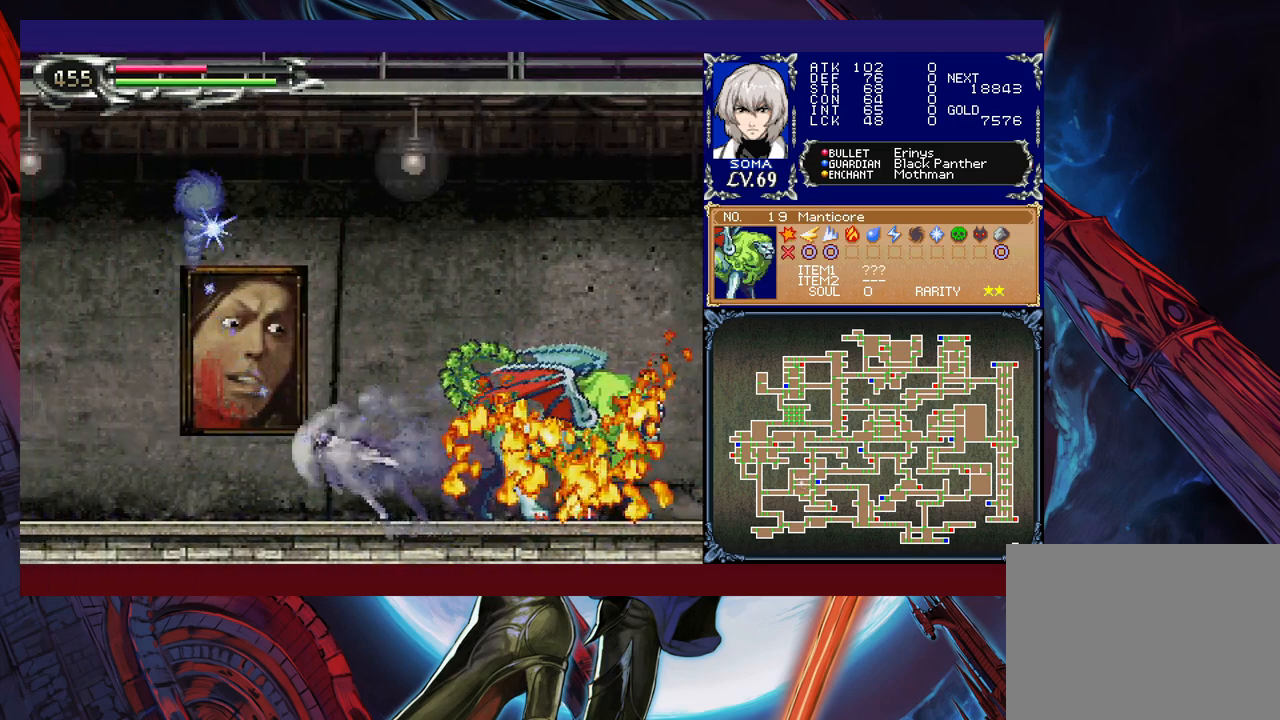
{"buttons": ["R1"], "left_stick": "right", "events": [[350, "B", "down"], [367, "A", "down"], [367, "B", "up"], [400, "left_stick", "right"], [417, "A", "up"]]}
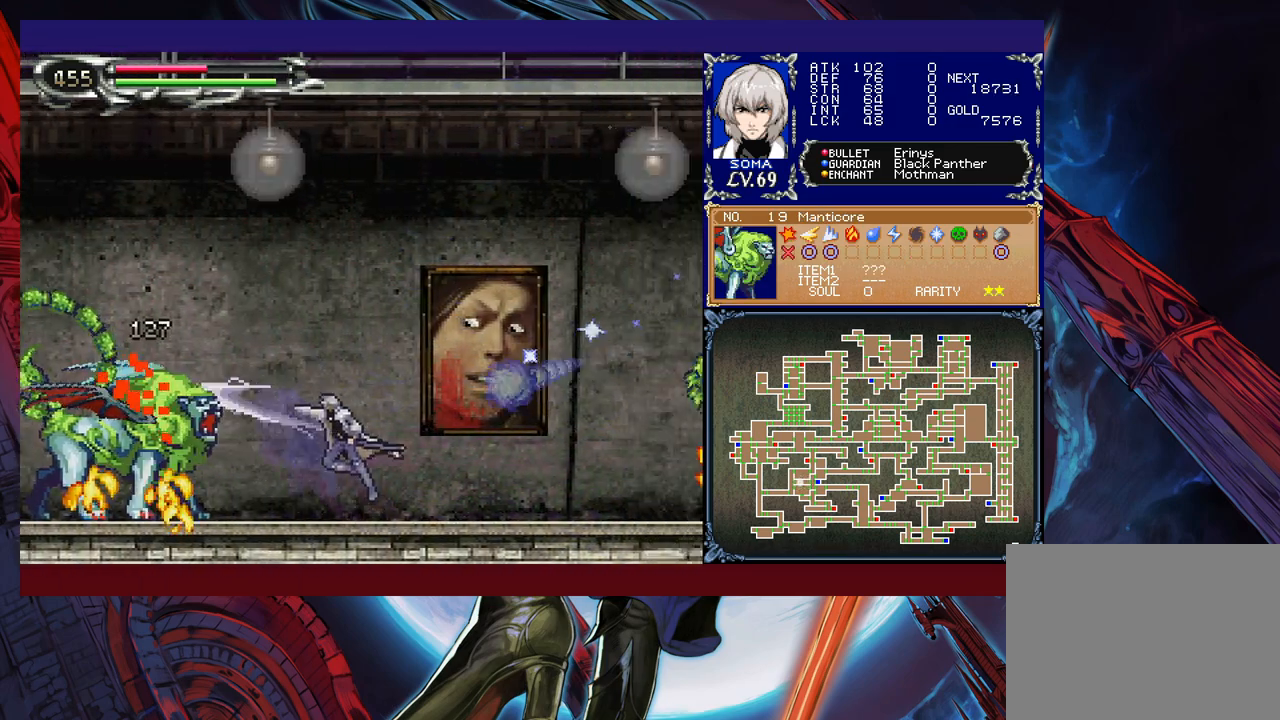
{"buttons": ["R1"], "left_stick": "right", "events": []}
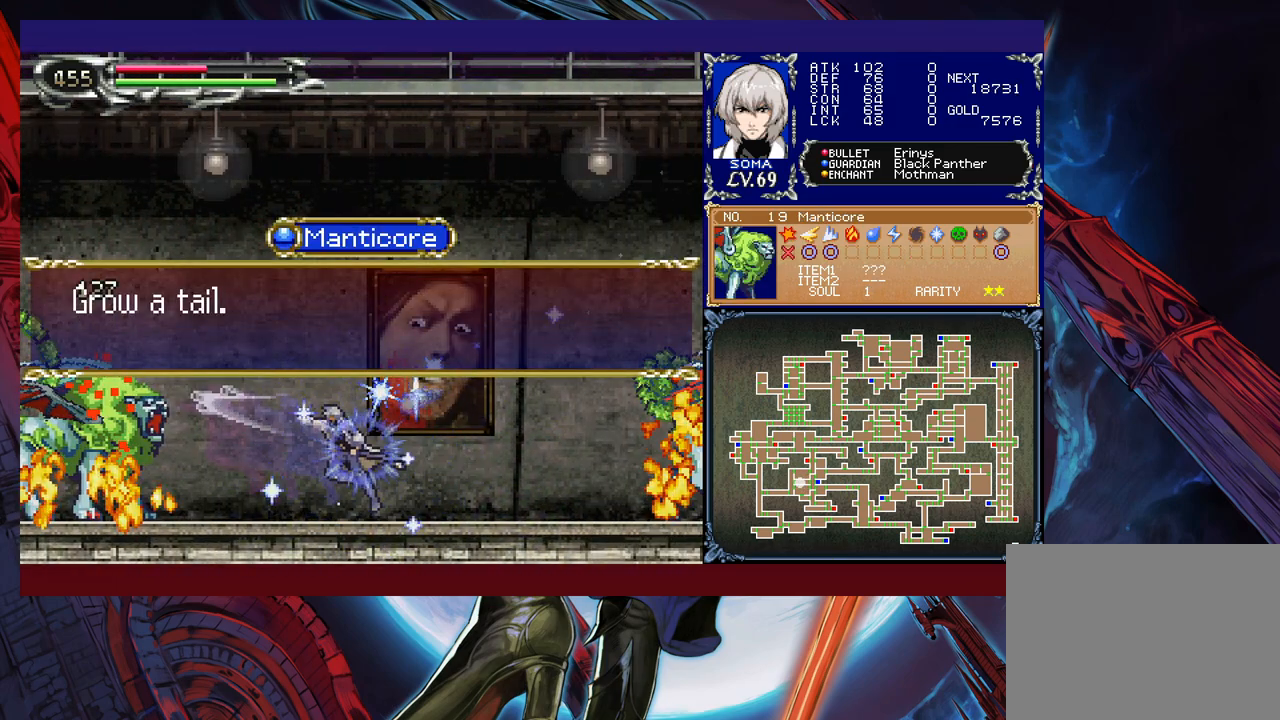
{"buttons": ["R1"], "left_stick": "center", "events": [[367, "left_stick", "center"]]}
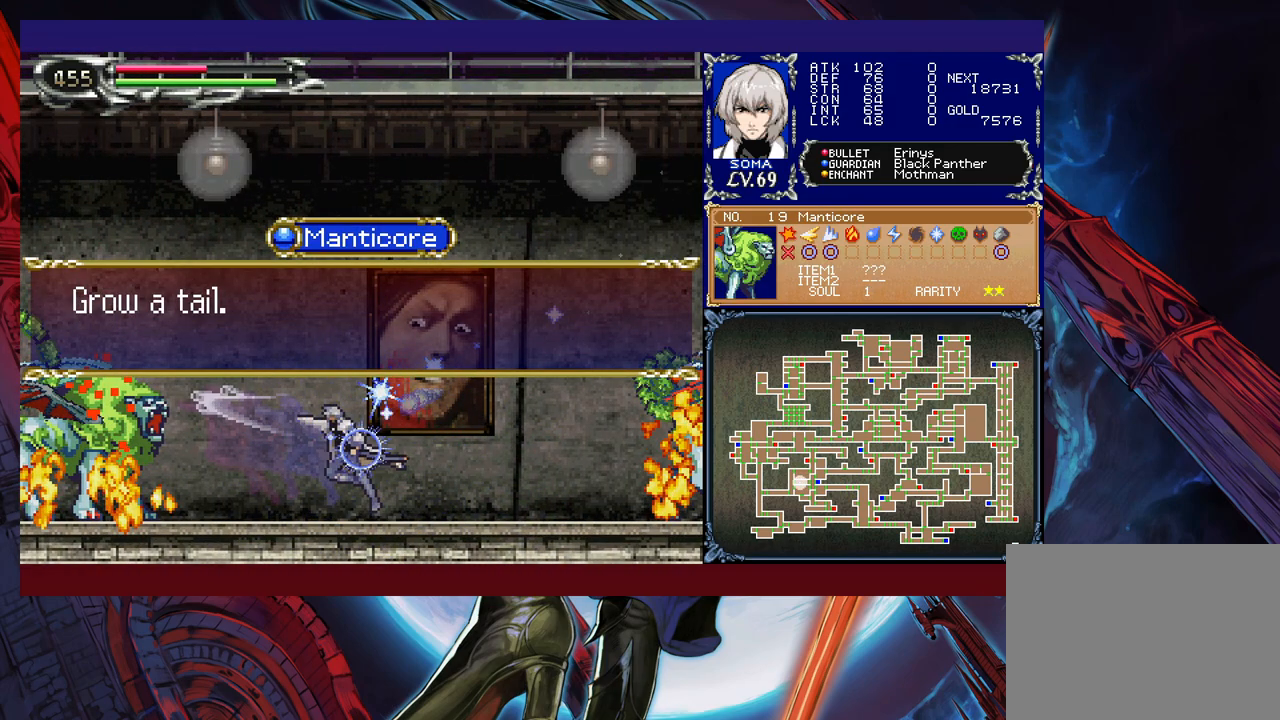
{"buttons": ["R1"], "left_stick": "right", "events": [[50, "left_stick", "right"], [167, "A", "down"], [300, "A", "up"]]}
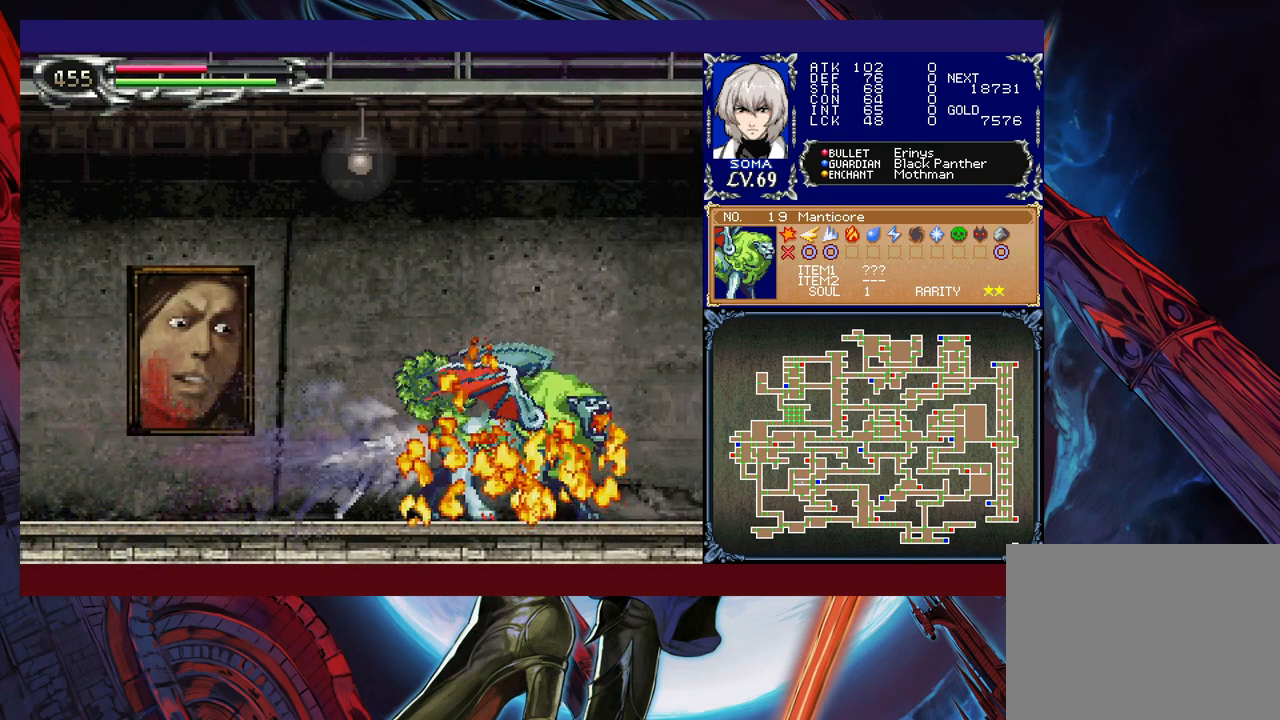
{"buttons": ["R1"], "left_stick": "right", "events": []}
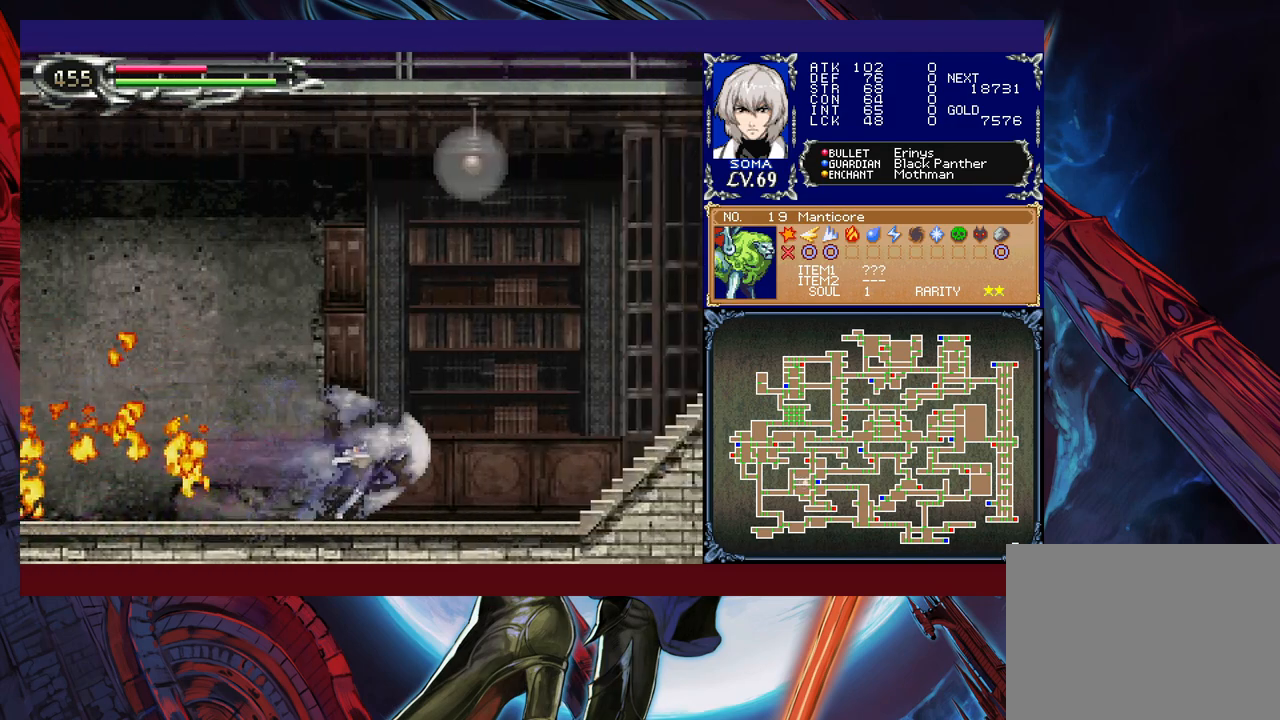
{"buttons": ["R1"], "left_stick": "right", "events": []}
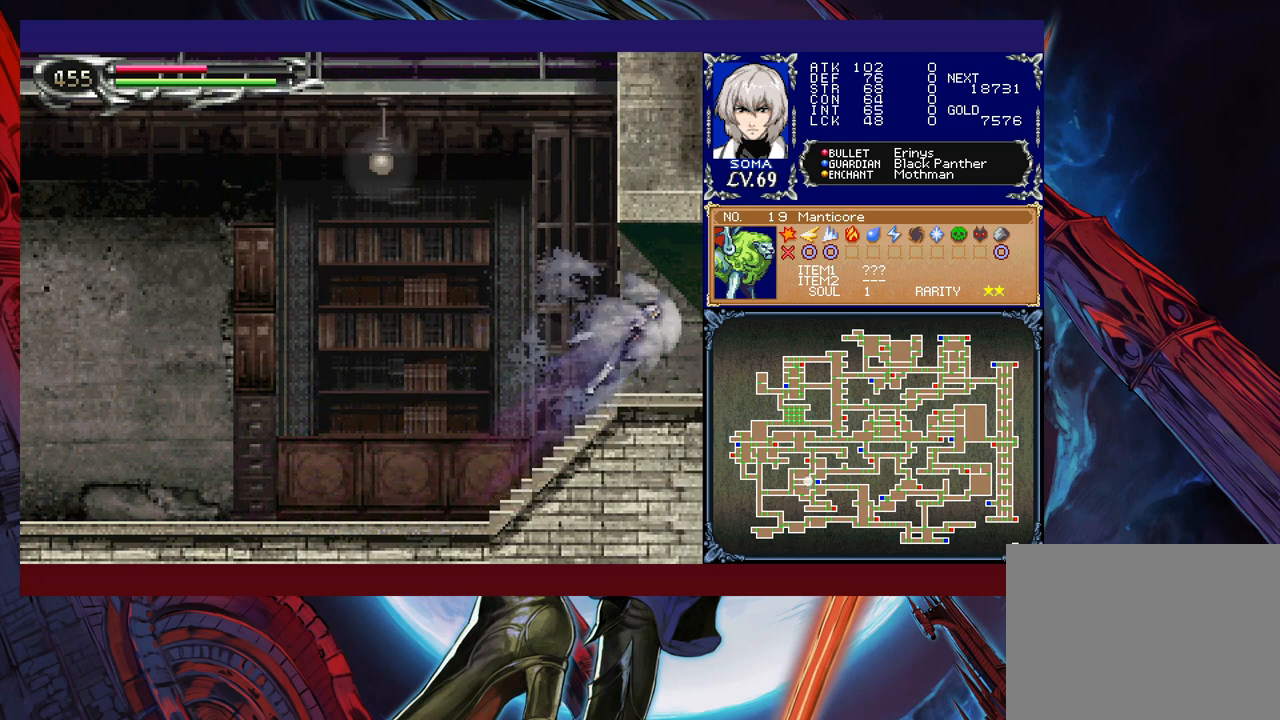
{"buttons": ["B", "R1"], "left_stick": "right", "events": [[500, "B", "down"]]}
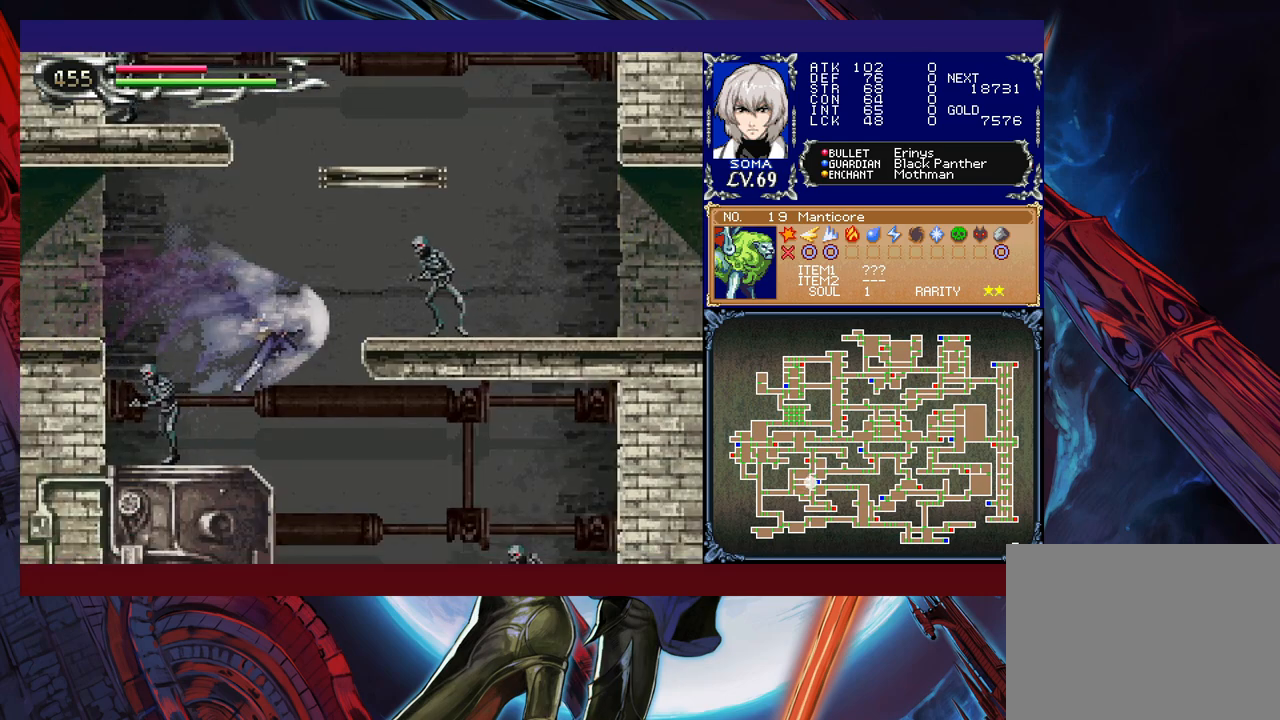
{"buttons": ["R1"], "left_stick": "center", "events": [[267, "B", "up"], [500, "left_stick", "center"]]}
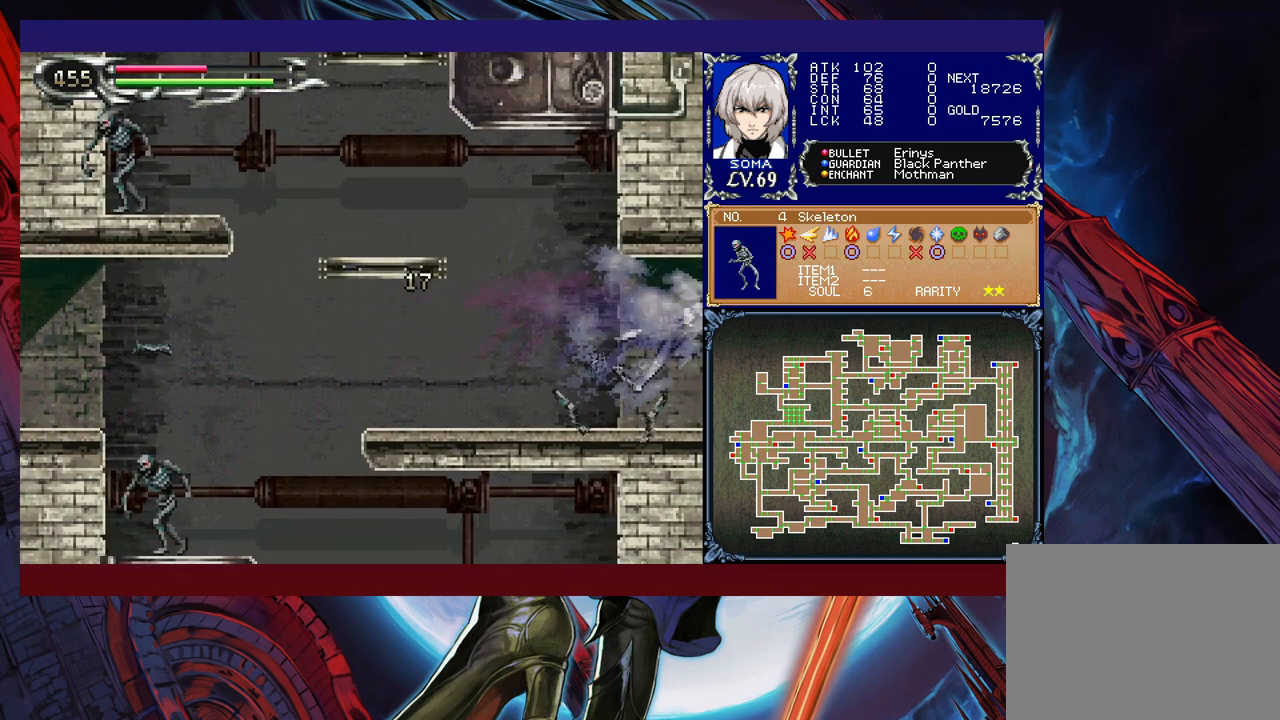
{"buttons": ["R1"], "left_stick": "left", "events": [[17, "left_stick", "up-left"], [167, "left_stick", "right"], [367, "left_stick", "left"]]}
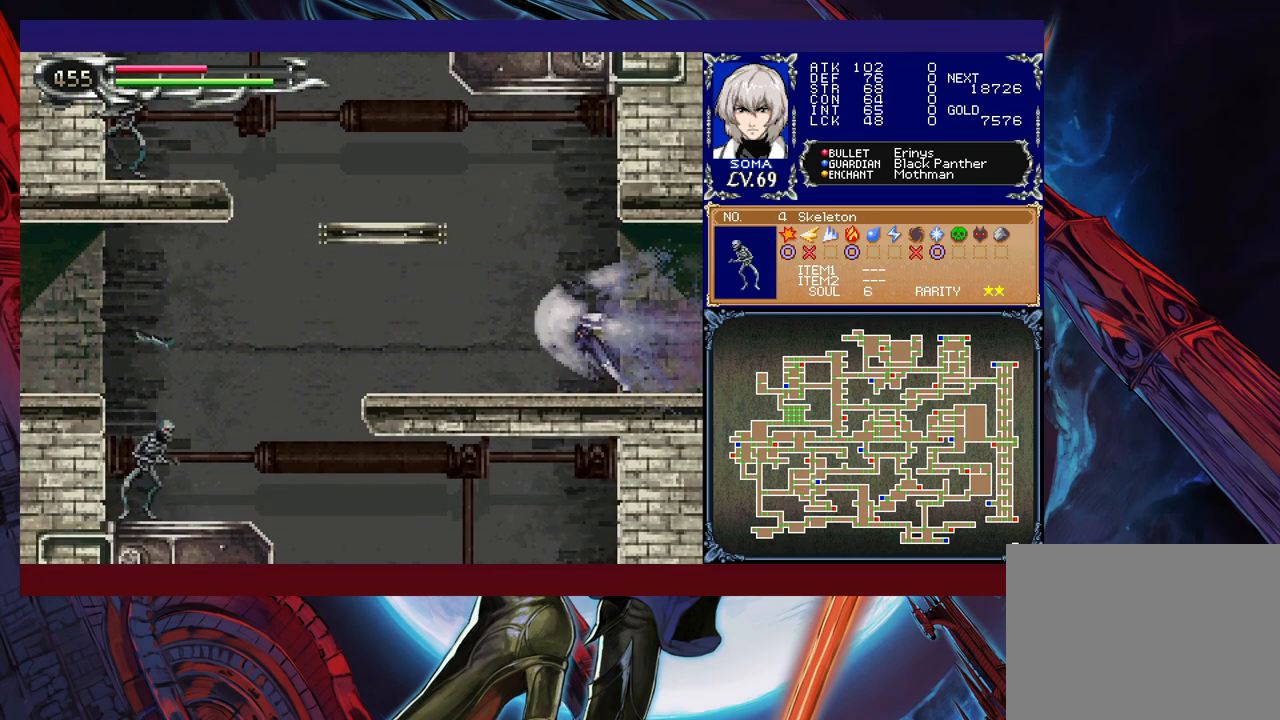
{"buttons": ["R1"], "left_stick": "center", "events": [[50, "left_stick", "right"], [217, "left_stick", "left"], [367, "left_stick", "right"], [500, "left_stick", "center"]]}
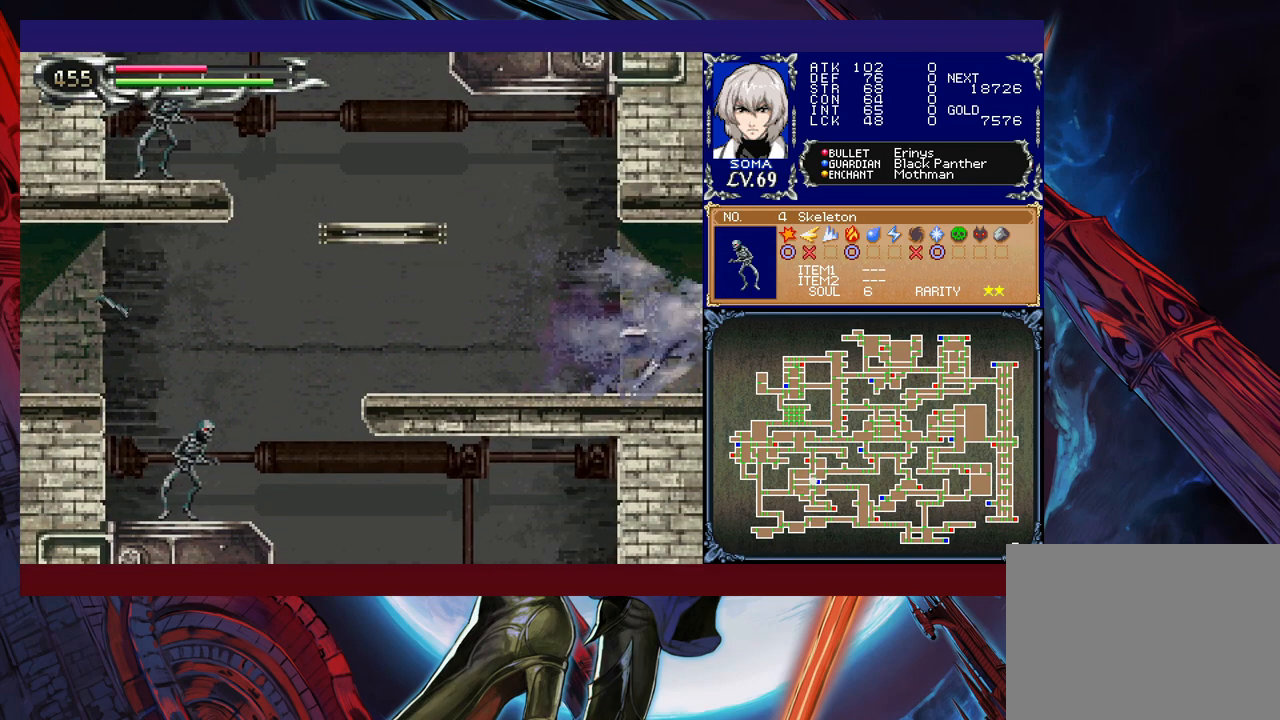
{"buttons": [], "left_stick": "up-left", "events": [[17, "left_stick", "left"], [100, "R1", "up"], [117, "R1", "down"], [167, "B", "down"], [167, "left_stick", "up-left"], [500, "B", "up"], [500, "R1", "up"]]}
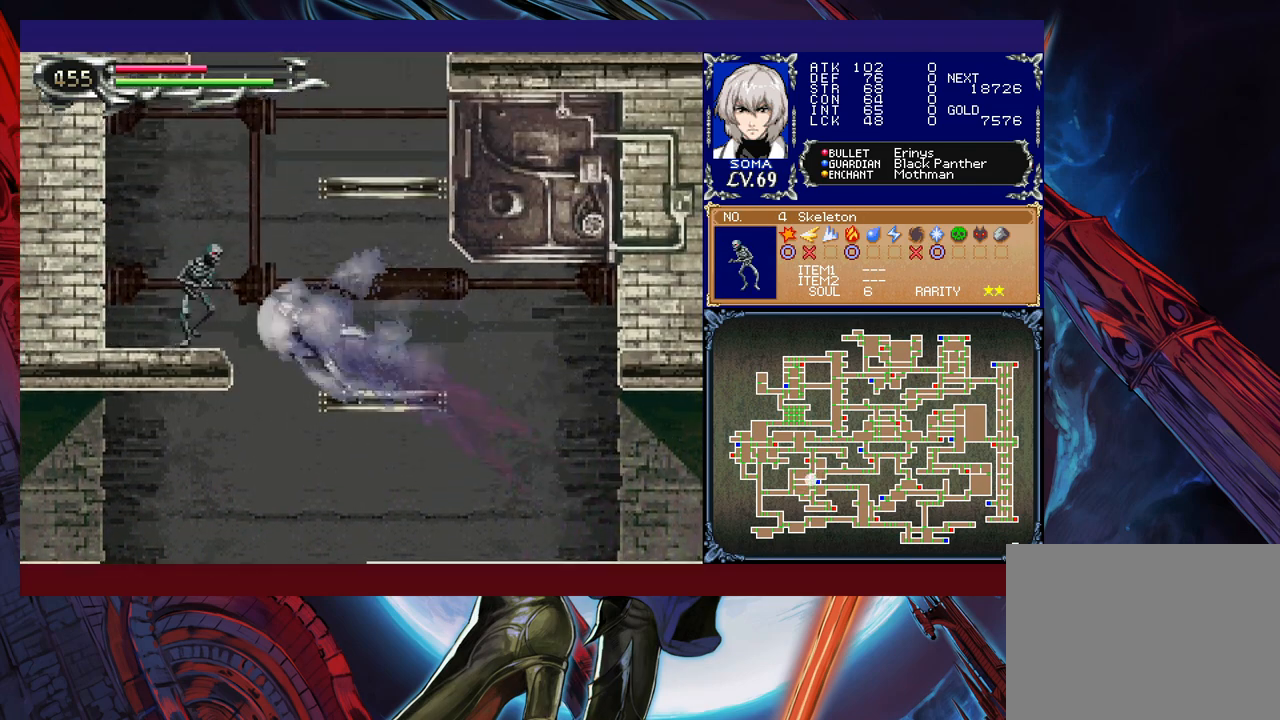
{"buttons": ["R1"], "left_stick": "up-right", "events": [[67, "Y", "down"], [117, "R1", "down"], [300, "left_stick", "up-right"], [467, "Y", "up"]]}
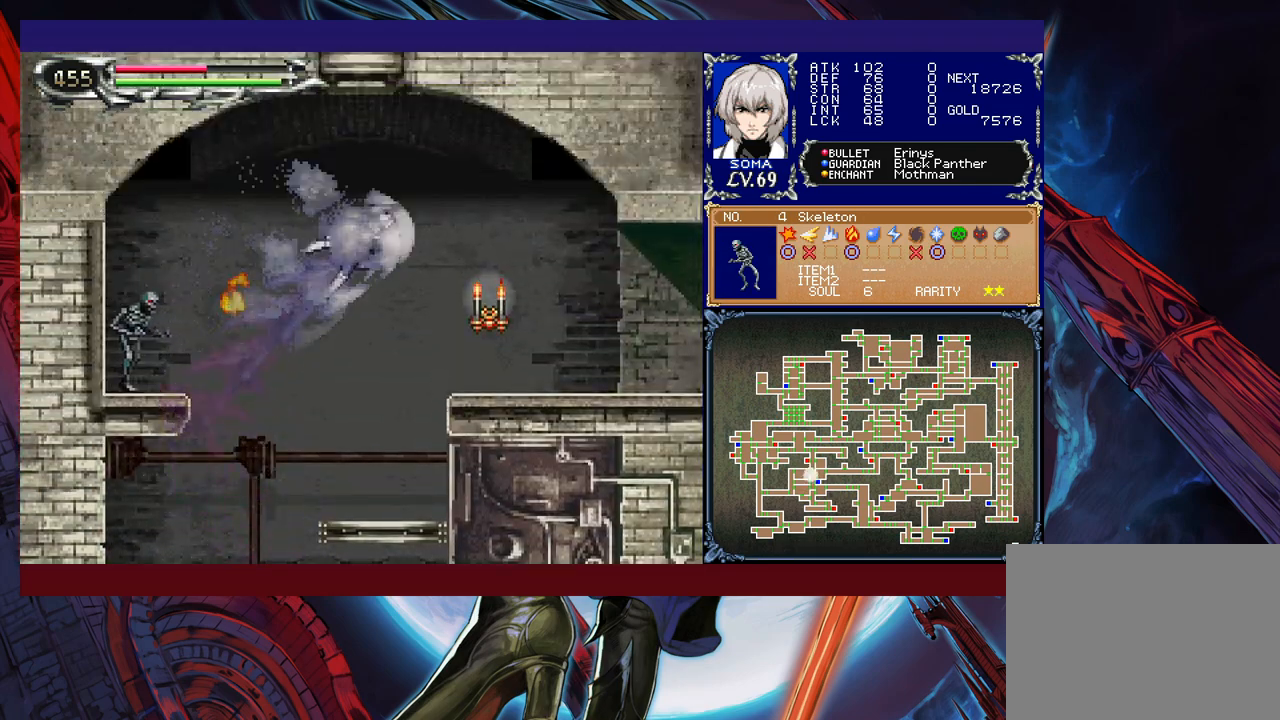
{"buttons": ["R1"], "left_stick": "right", "events": [[267, "left_stick", "up-left"], [417, "left_stick", "right"]]}
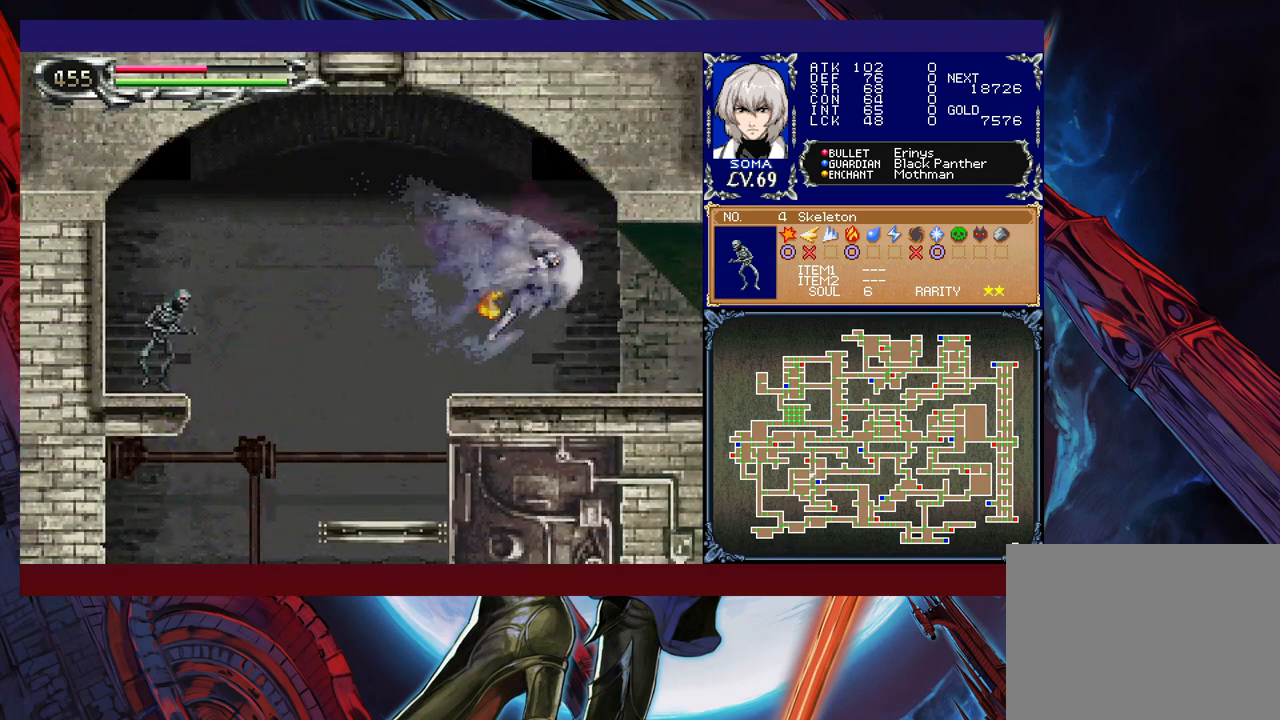
{"buttons": ["R1"], "left_stick": "right", "events": [[50, "left_stick", "left"], [317, "left_stick", "center"], [367, "left_stick", "right"]]}